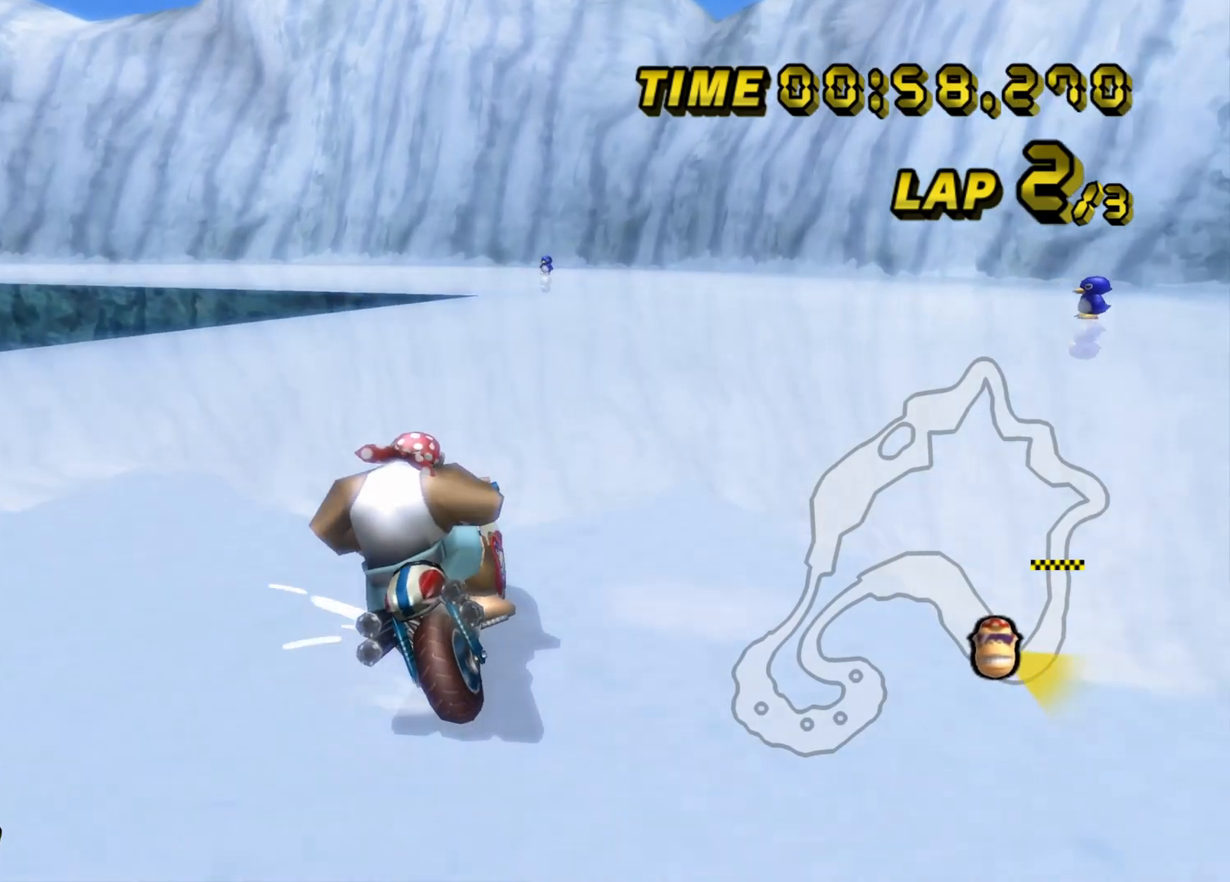
Gameplay with a controller (Nintendo layout); each line is a JSON object with the inputs held at the frame after it. "events" lists button and stick changes between this image and that frame as [ms after this image, input, new state], when the widget could be followed in between. Not read: L1 L3 R1 R3.
{"buttons": ["C", "Z"], "left_stick": "left", "events": [[467, "left_stick", "left"]]}
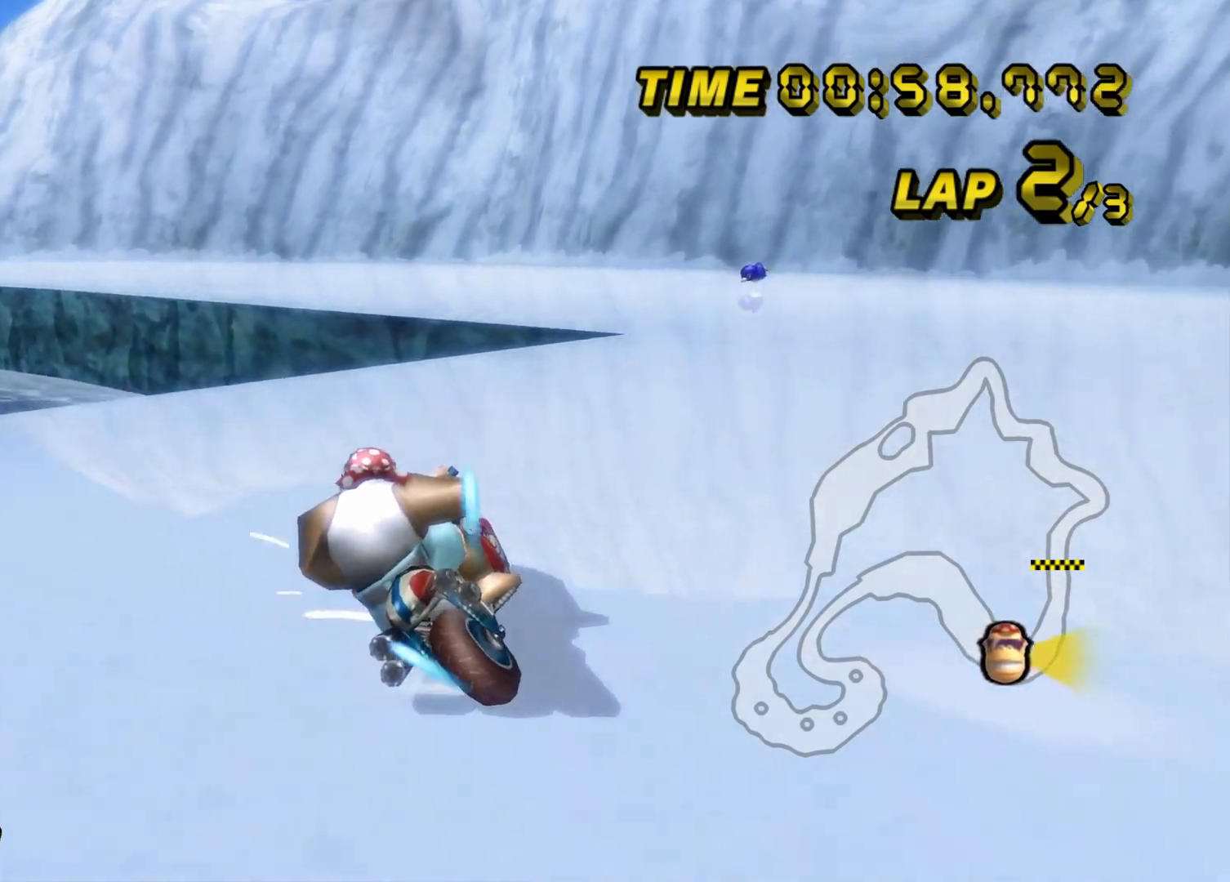
{"buttons": ["C", "Z"], "left_stick": "left", "events": [[200, "Z", "up"], [317, "Z", "down"]]}
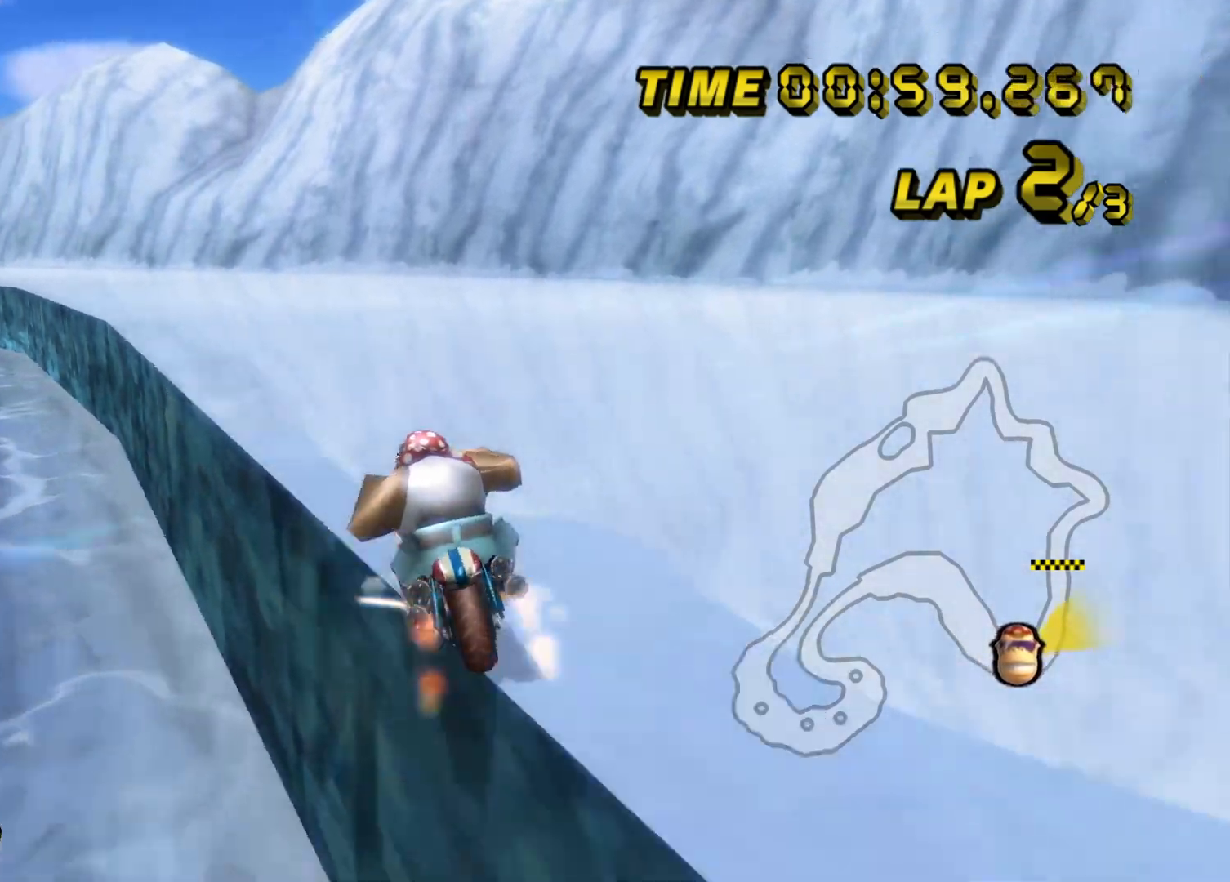
{"buttons": ["C", "Z"], "left_stick": "up-left", "events": [[367, "left_stick", "up-left"]]}
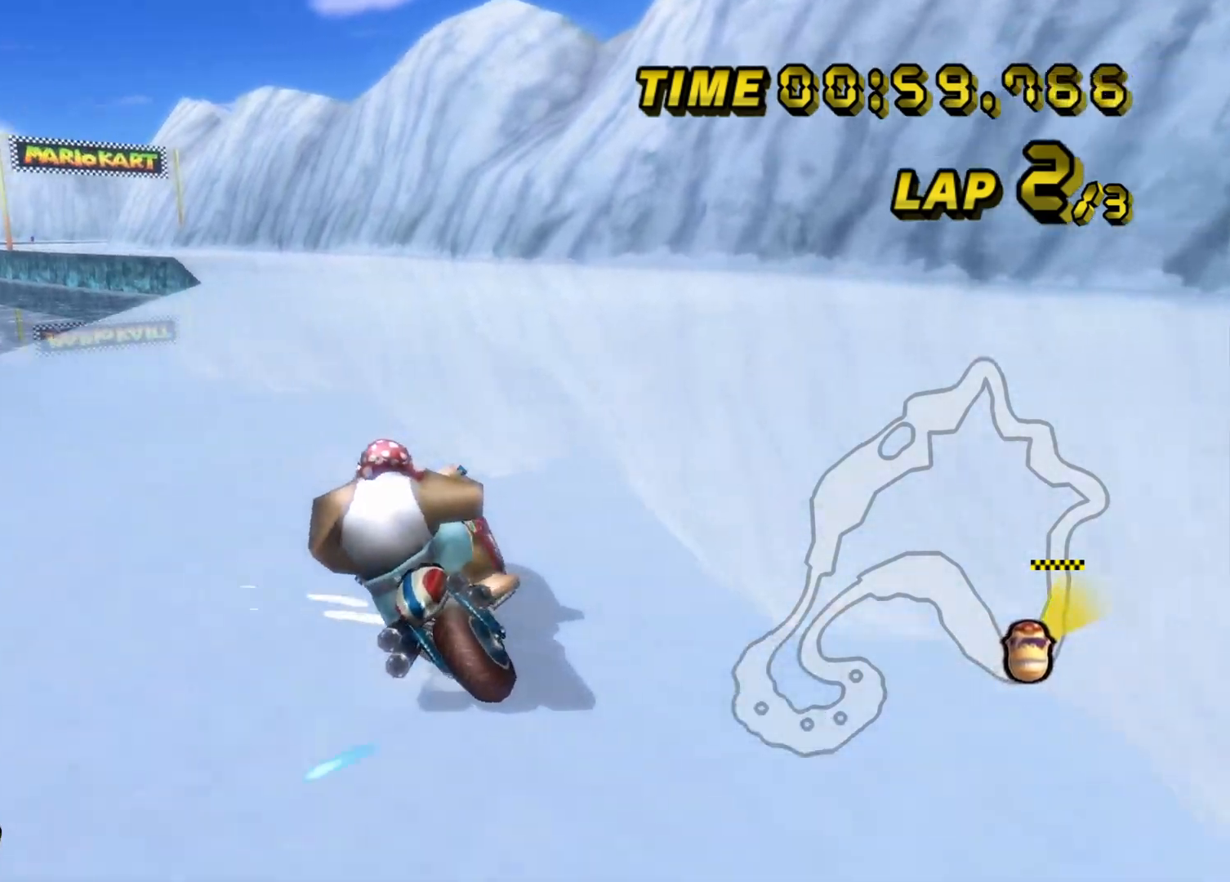
{"buttons": ["C", "Z"], "left_stick": "right", "events": [[351, "left_stick", "right"]]}
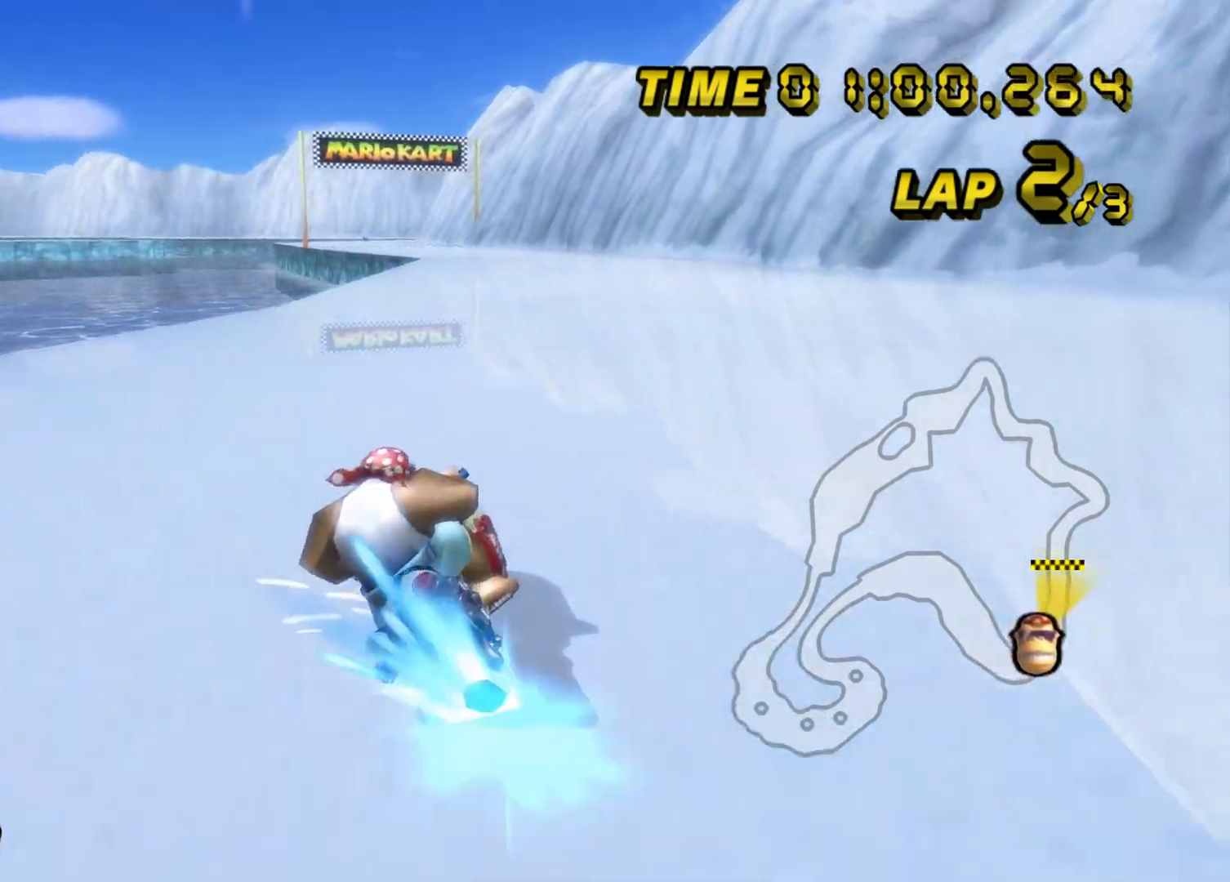
{"buttons": ["C"], "left_stick": "right", "events": [[417, "Z", "up"]]}
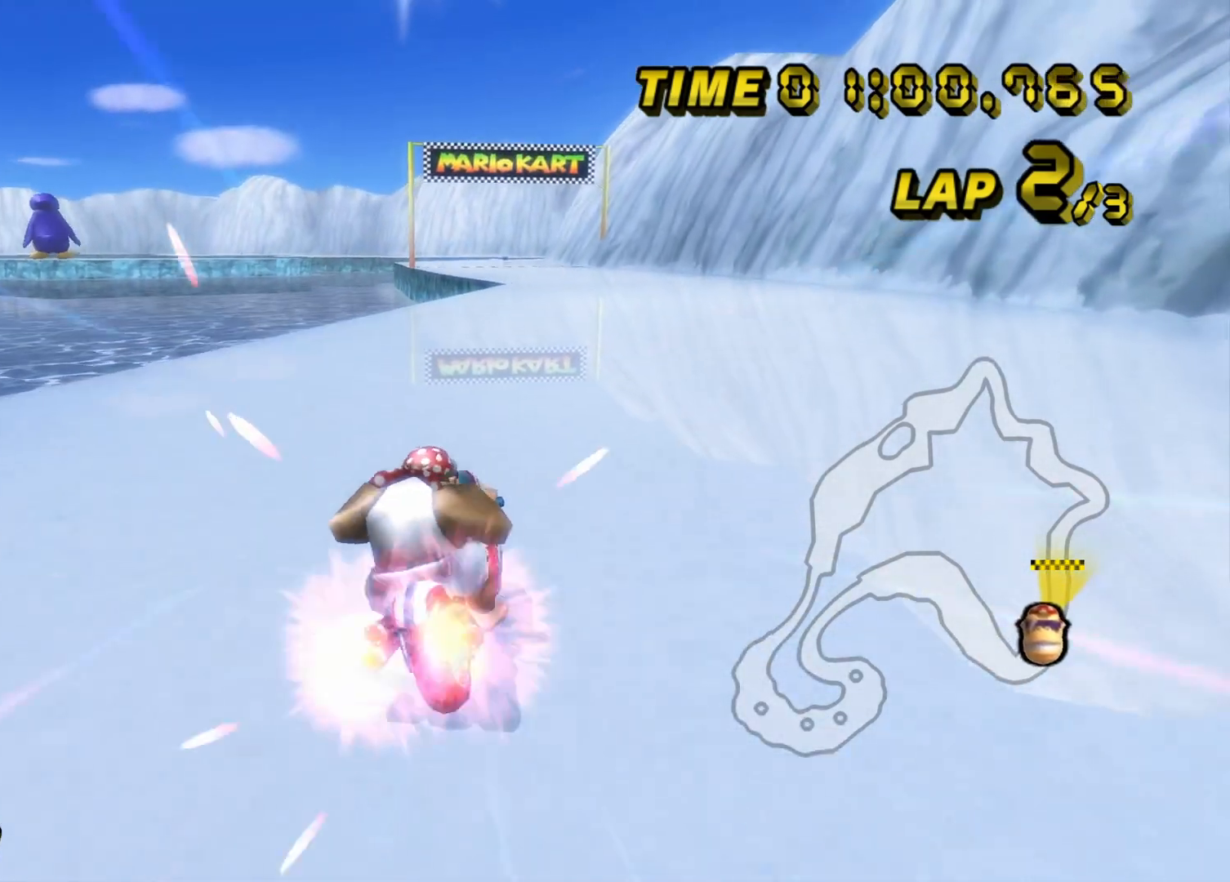
{"buttons": ["C"], "left_stick": "left", "events": [[34, "left_stick", "left"], [217, "left_stick", "center"], [334, "left_stick", "left"]]}
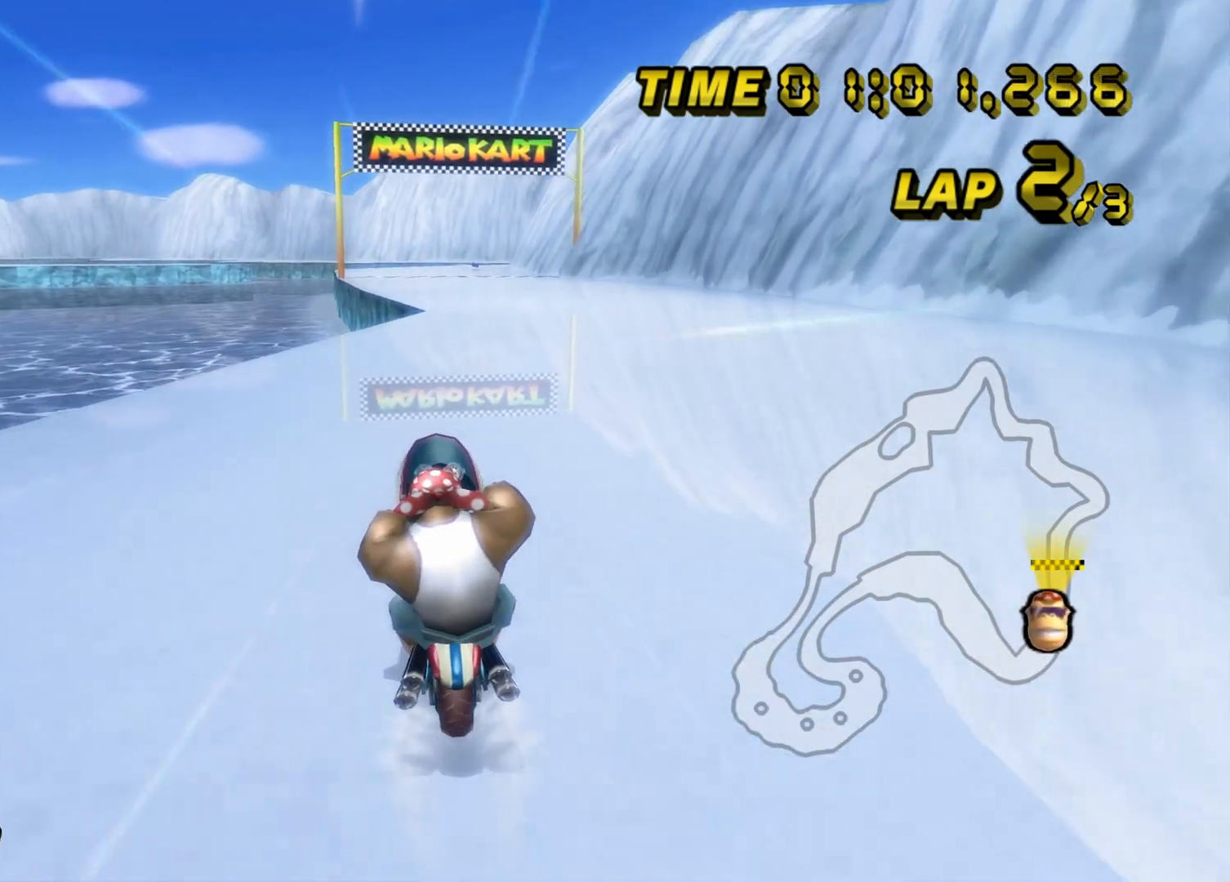
{"buttons": ["C"], "left_stick": "center", "events": [[16, "left_stick", "center"]]}
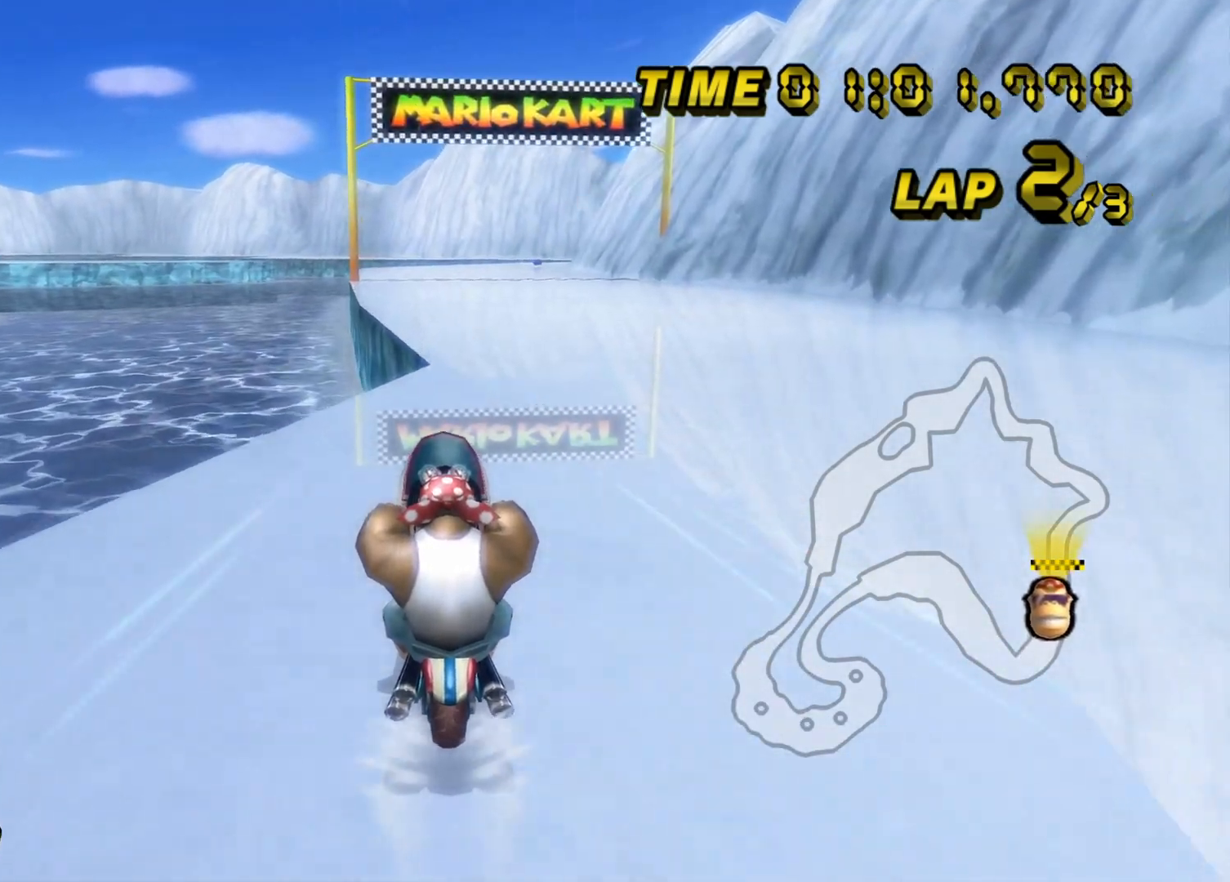
{"buttons": ["C"], "left_stick": "center", "events": []}
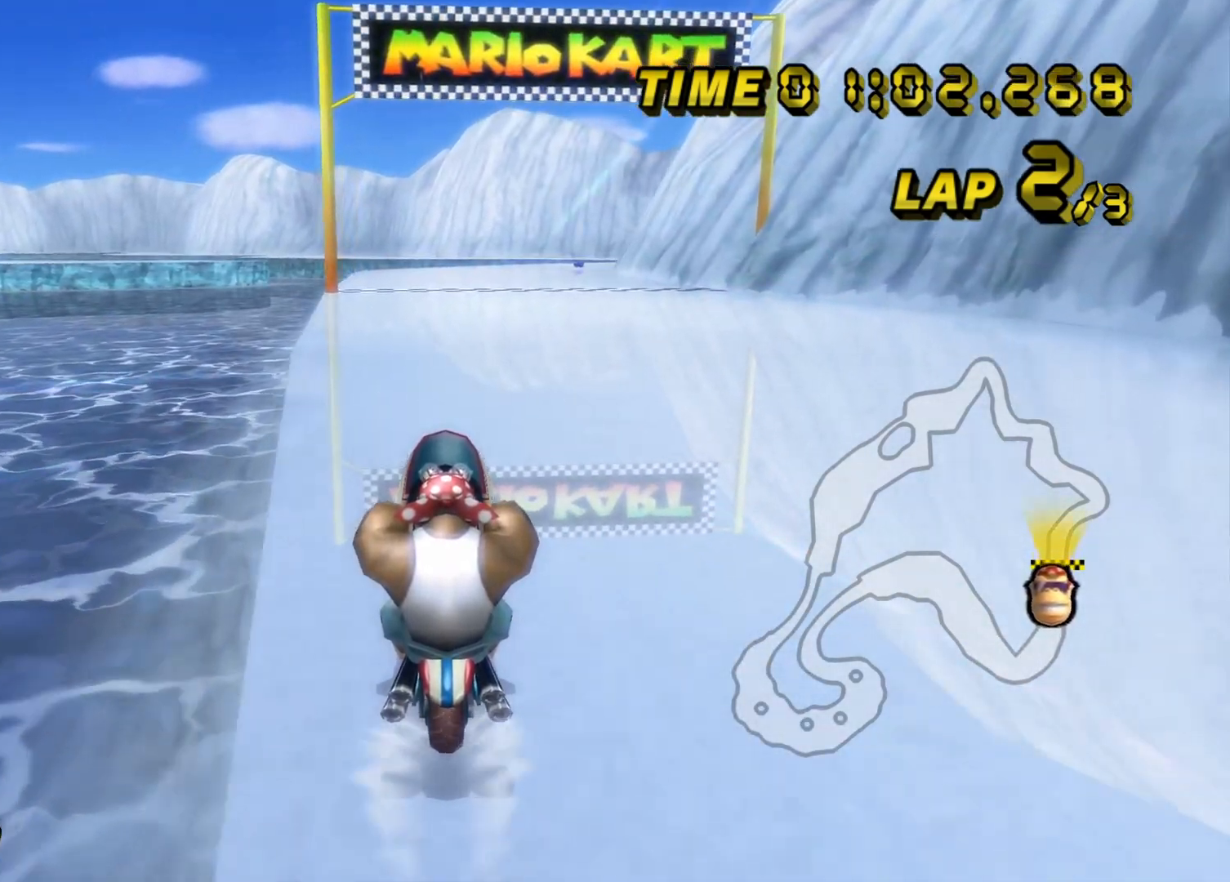
{"buttons": ["C"], "left_stick": "center", "events": []}
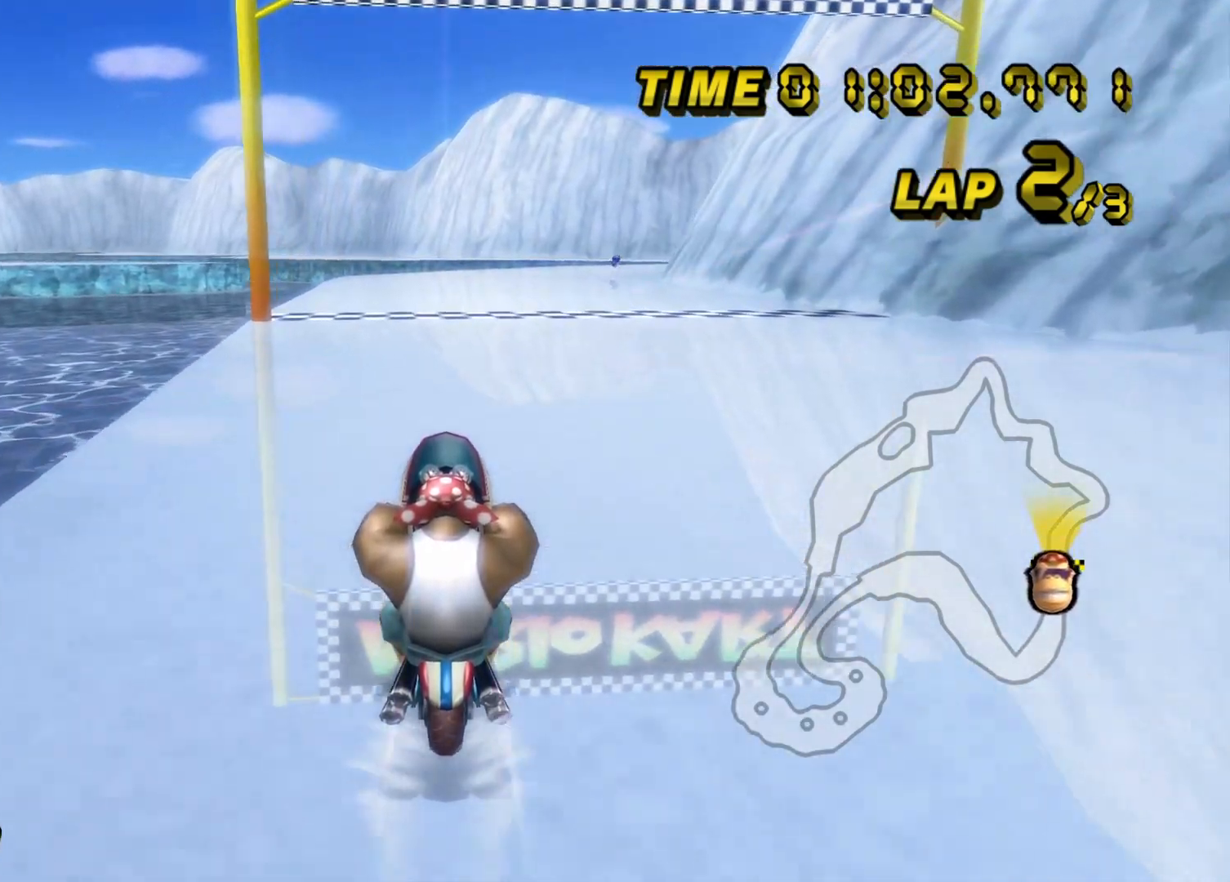
{"buttons": ["C"], "left_stick": "center", "events": []}
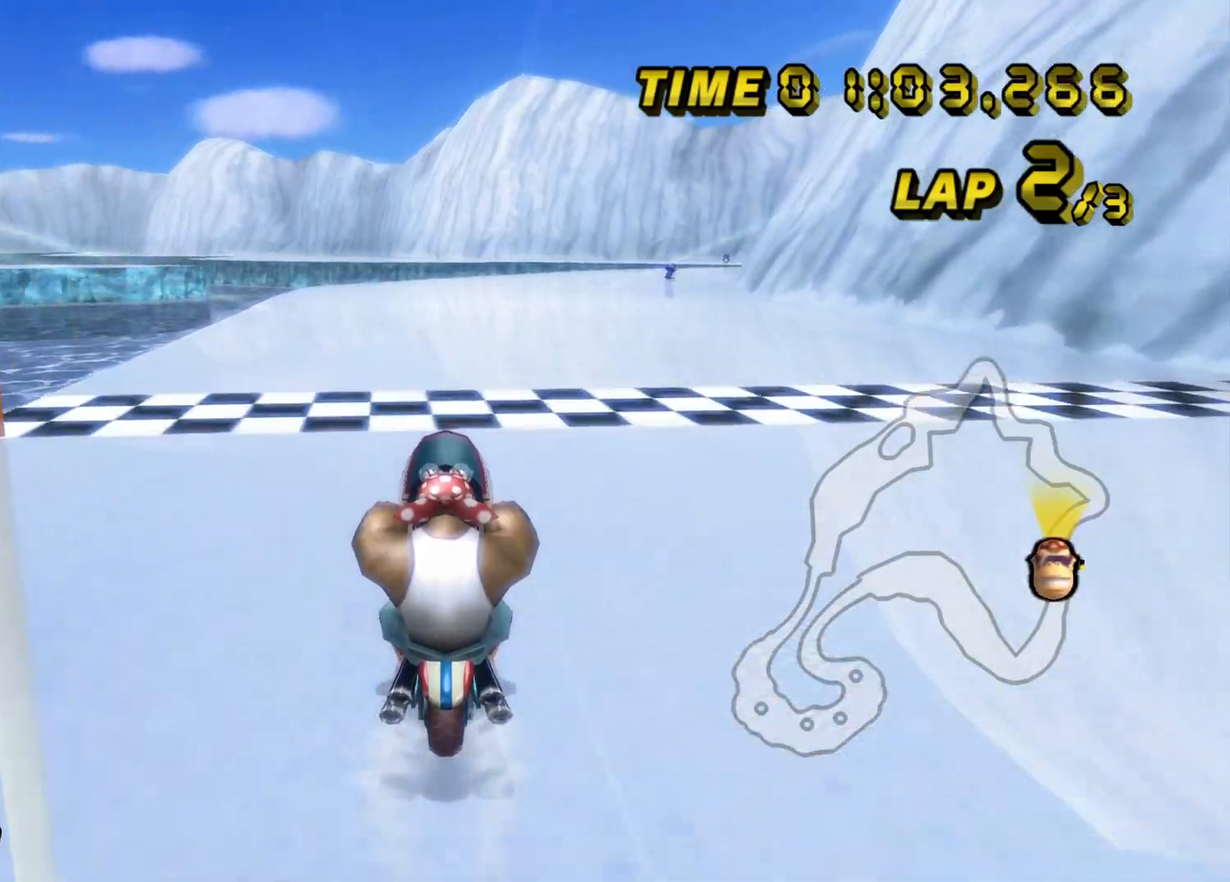
{"buttons": ["C"], "left_stick": "center", "events": []}
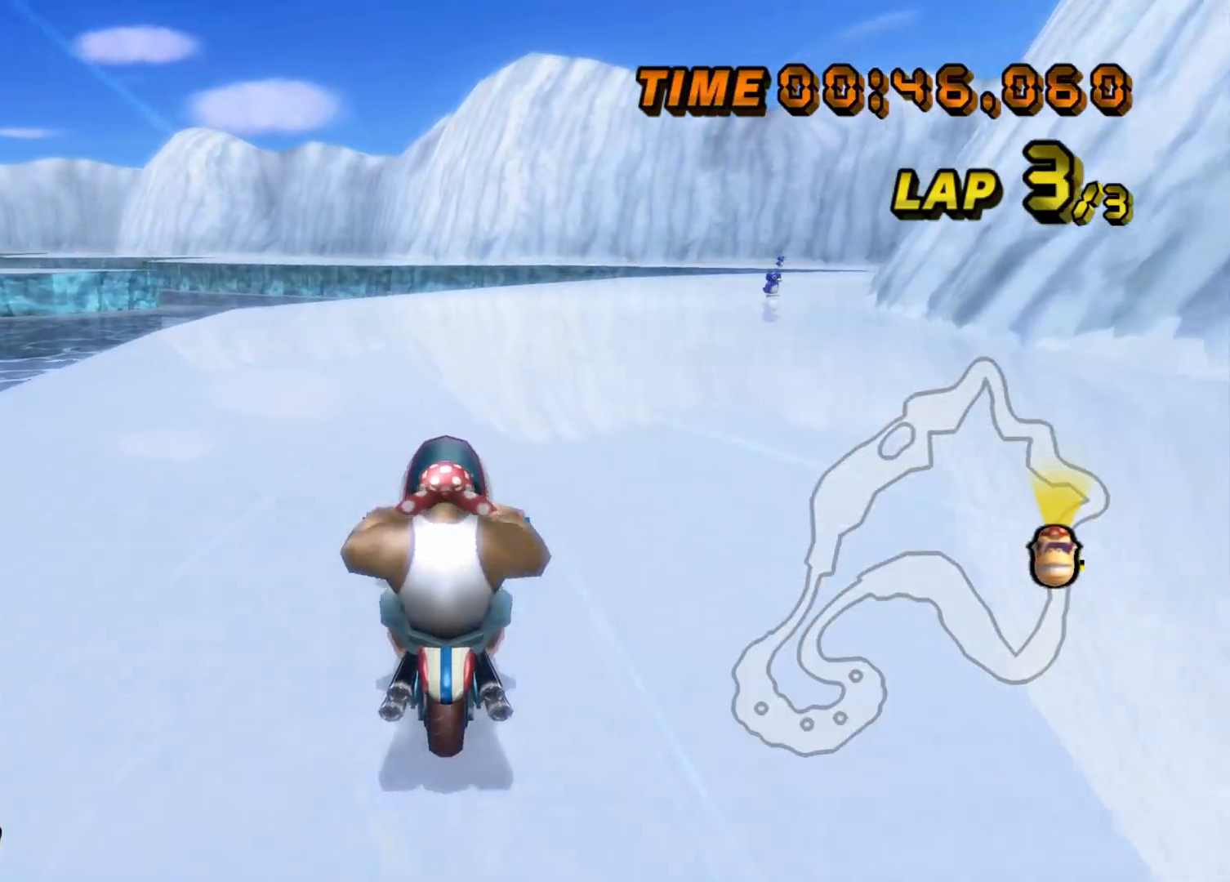
{"buttons": ["C", "Z"], "left_stick": "left", "events": [[67, "Z", "down"], [334, "left_stick", "left"]]}
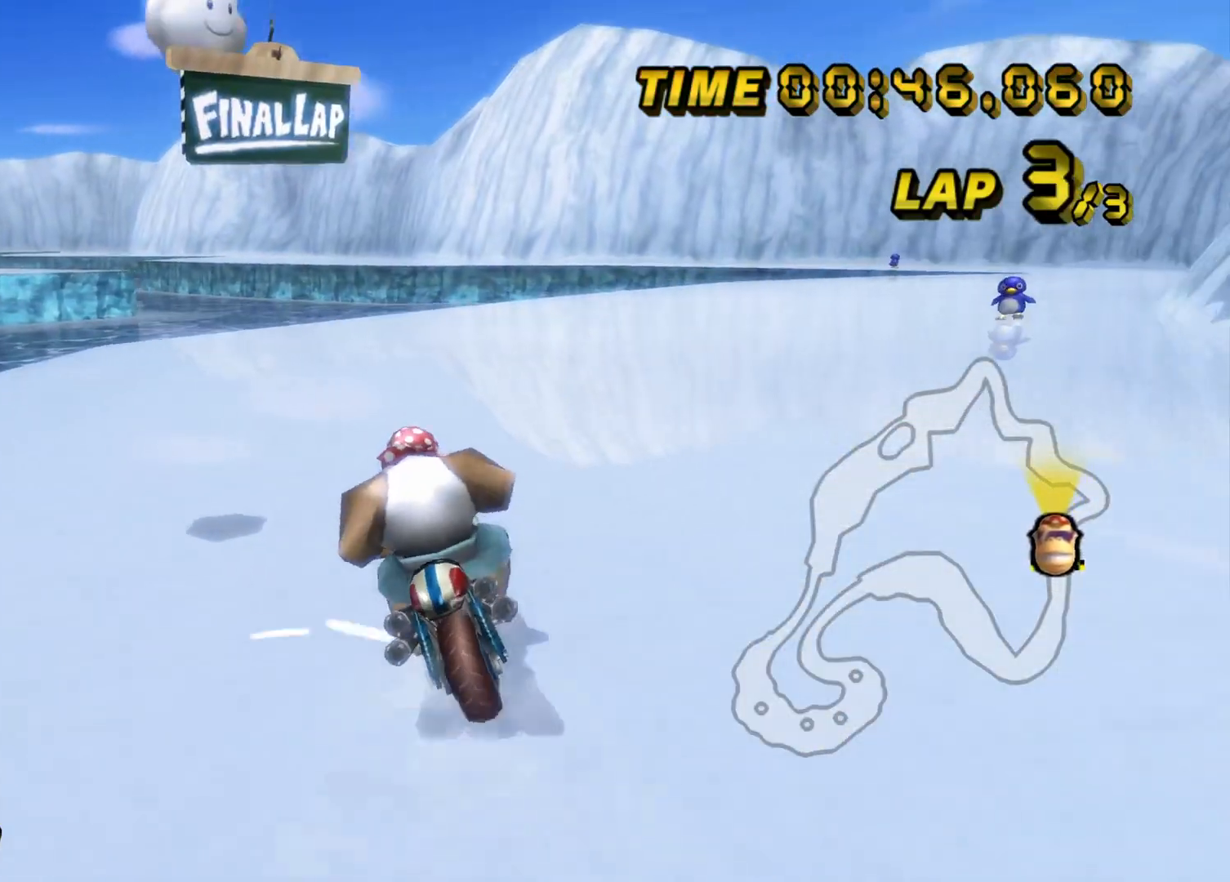
{"buttons": [], "left_stick": "left", "events": [[33, "Z", "up"], [133, "C", "up"]]}
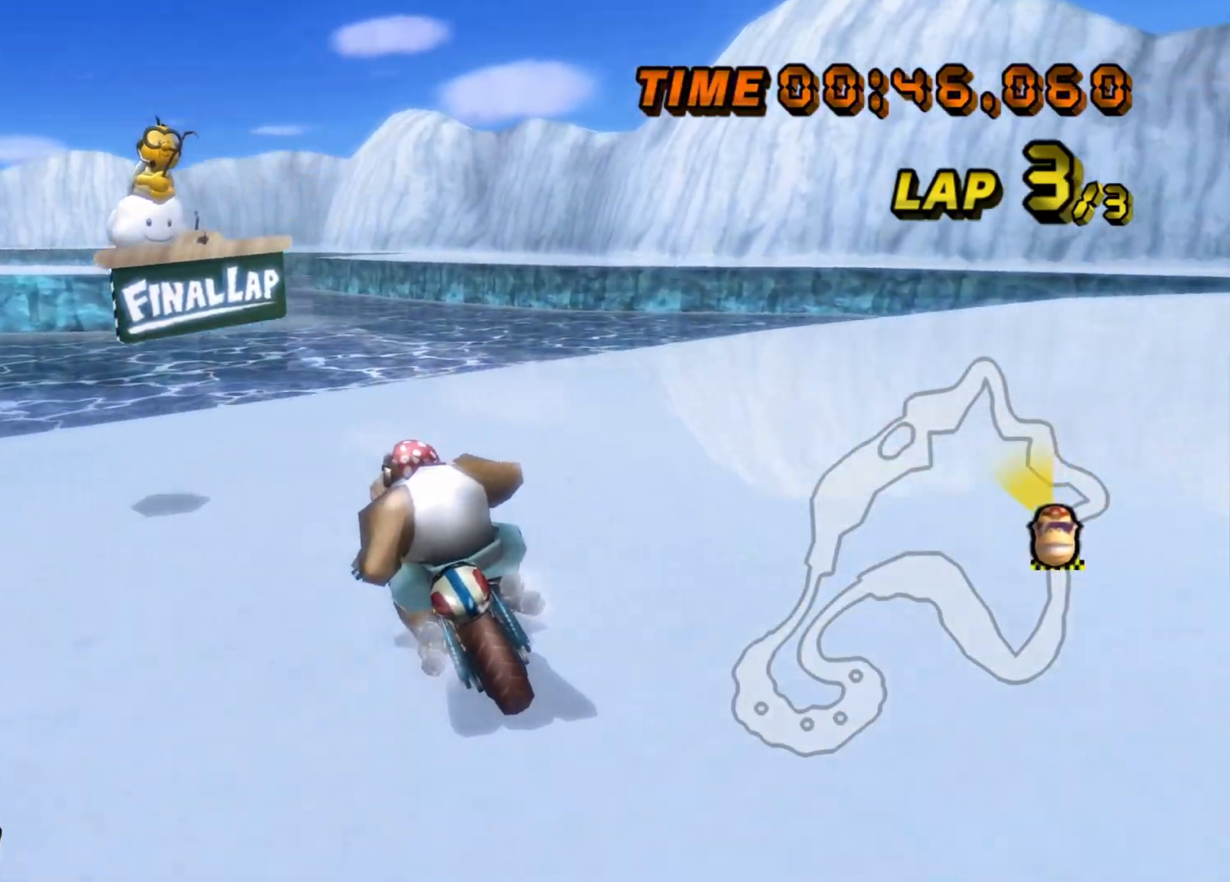
{"buttons": ["Z"], "left_stick": "left", "events": [[317, "Z", "down"]]}
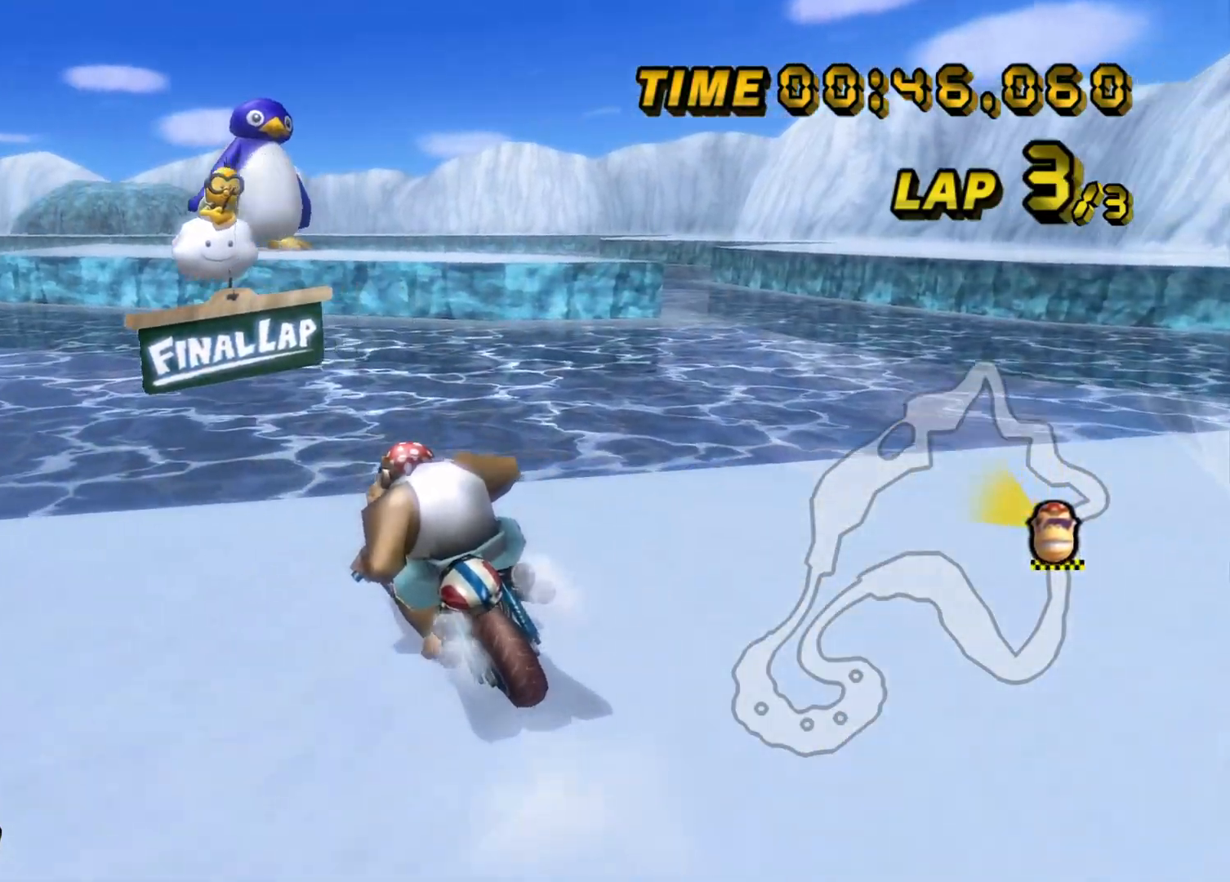
{"buttons": ["C", "Z"], "left_stick": "left", "events": [[100, "C", "down"]]}
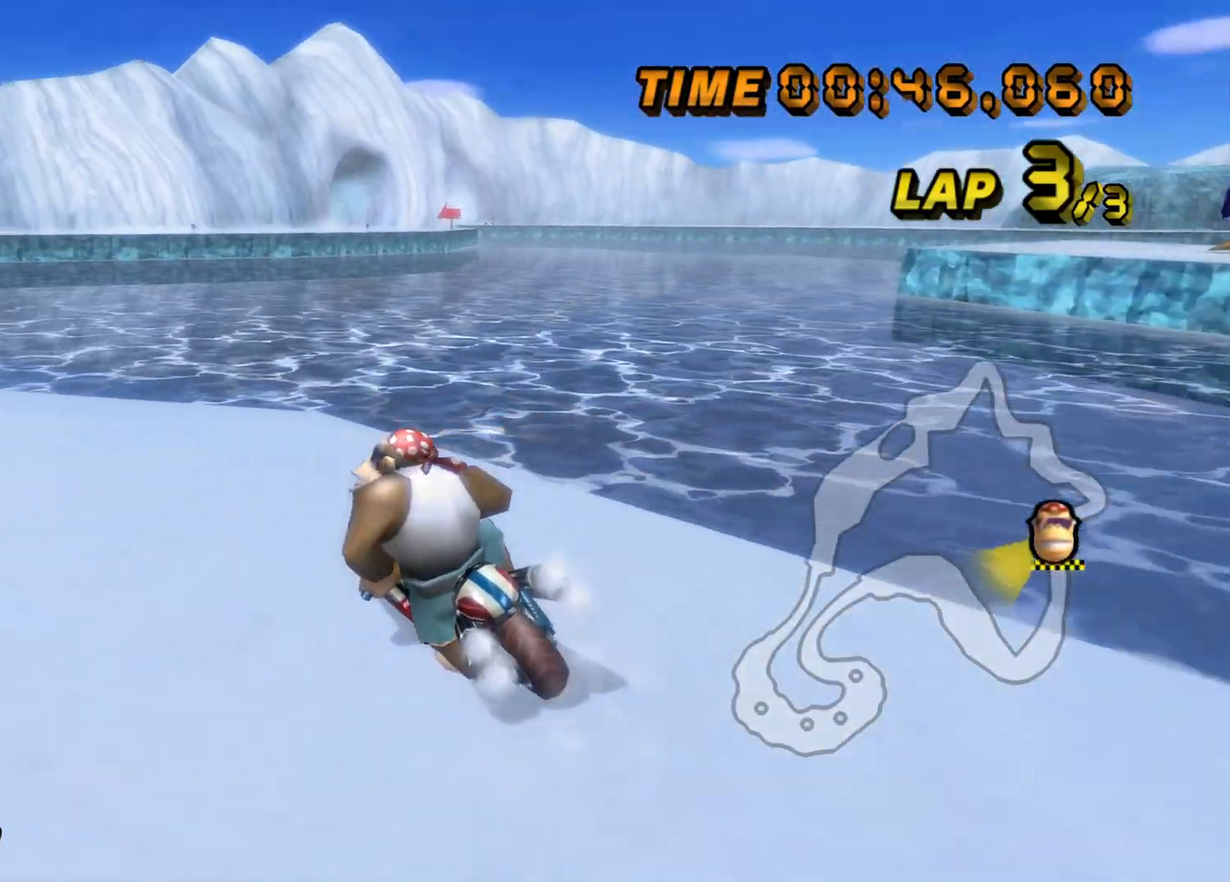
{"buttons": ["C", "Z"], "left_stick": "center", "events": [[317, "left_stick", "center"]]}
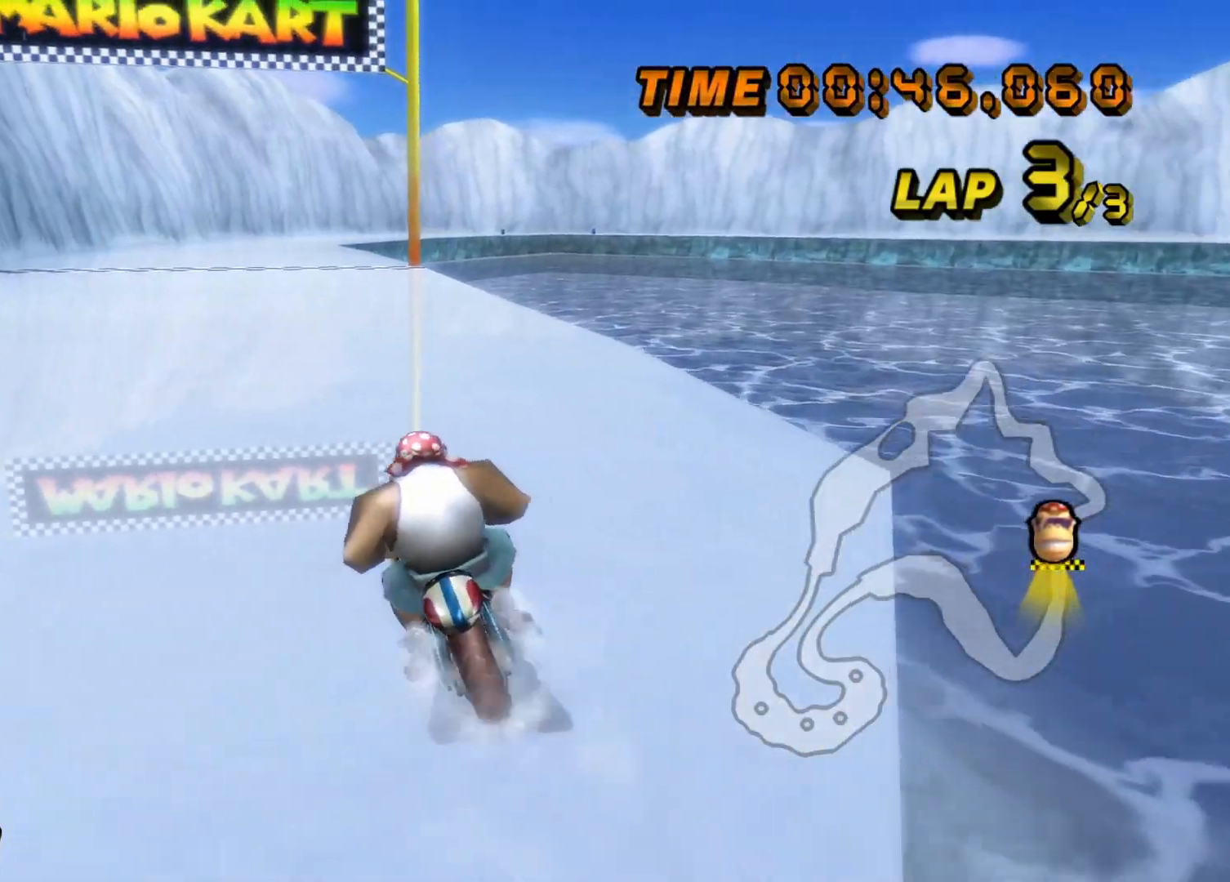
{"buttons": ["C"], "left_stick": "right", "events": [[450, "Z", "up"], [450, "left_stick", "right"]]}
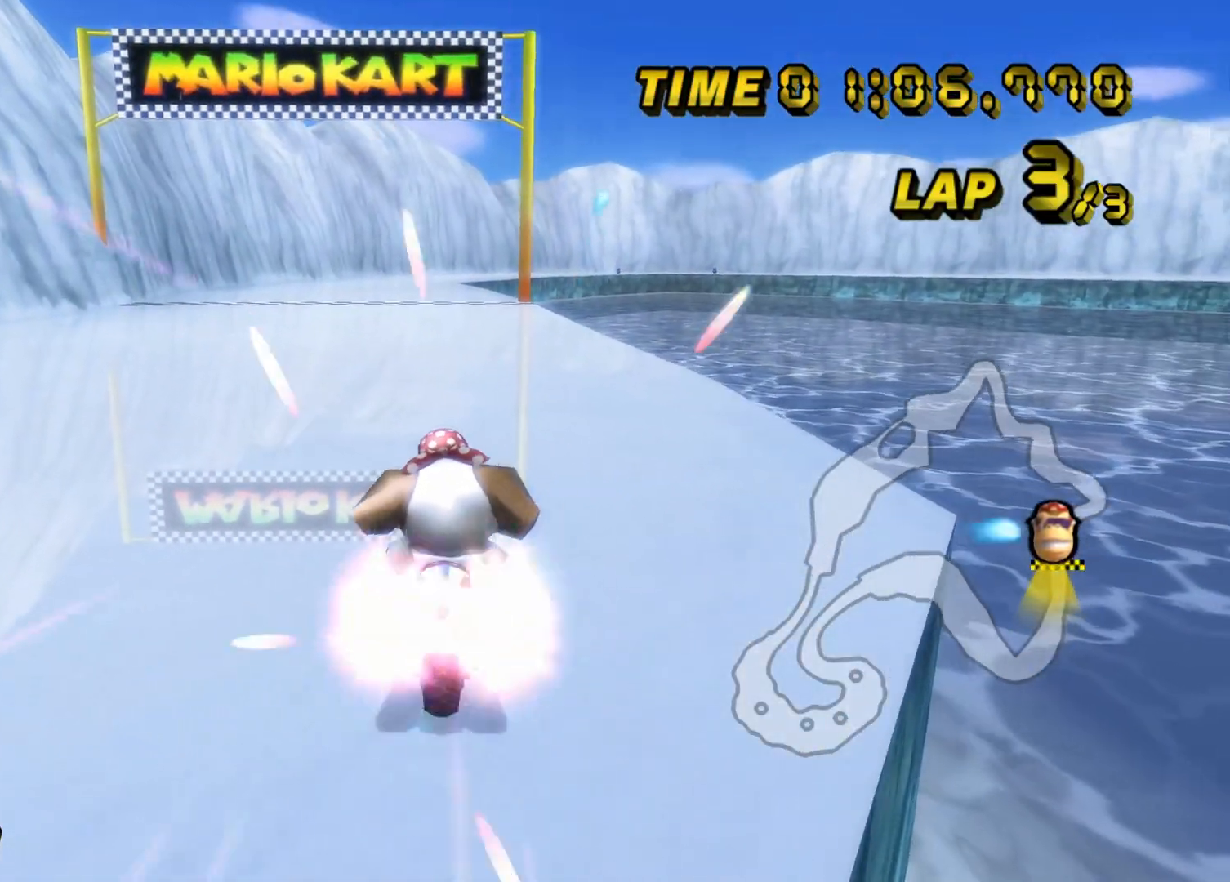
{"buttons": ["C"], "left_stick": "center", "events": [[50, "left_stick", "center"], [267, "left_stick", "right"], [384, "left_stick", "center"]]}
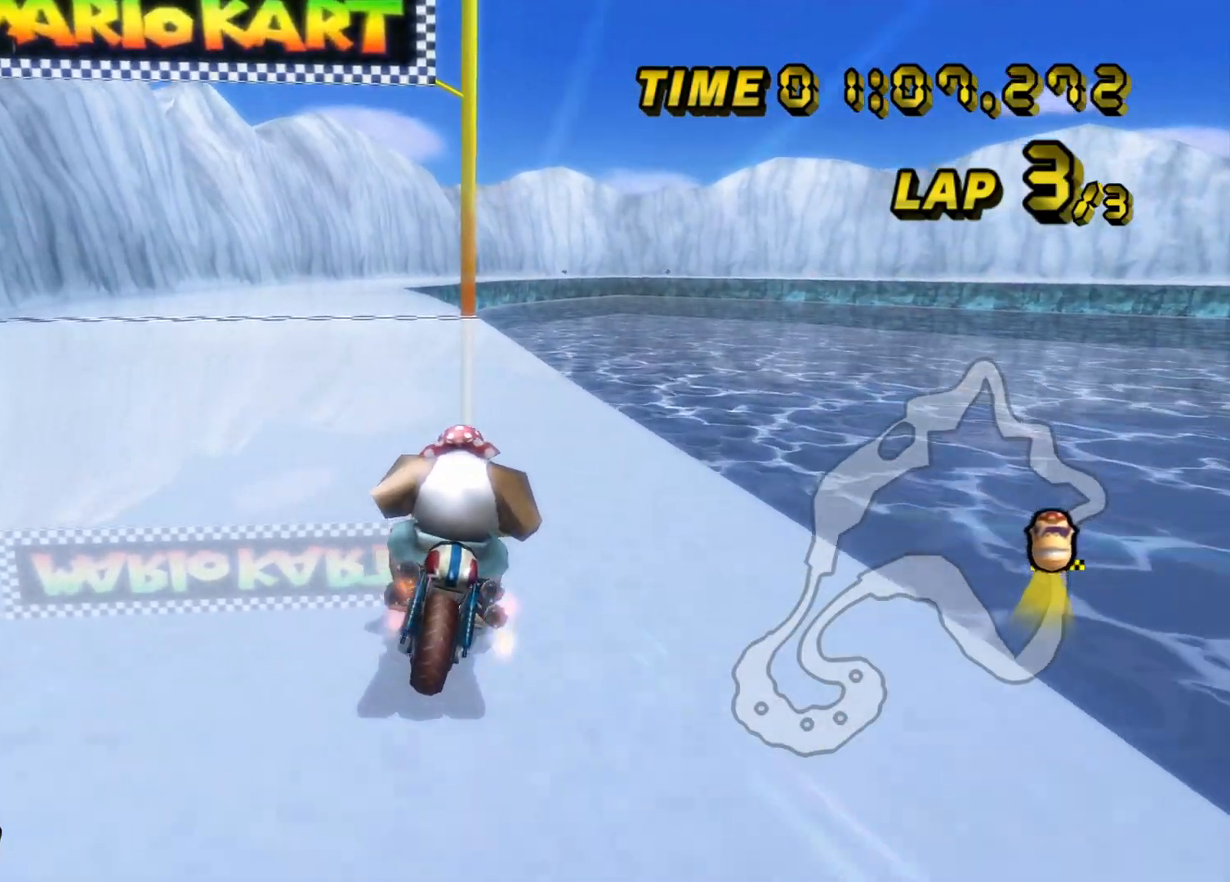
{"buttons": [], "left_stick": "center", "events": [[50, "C", "up"], [50, "left_stick", "right"], [150, "left_stick", "center"]]}
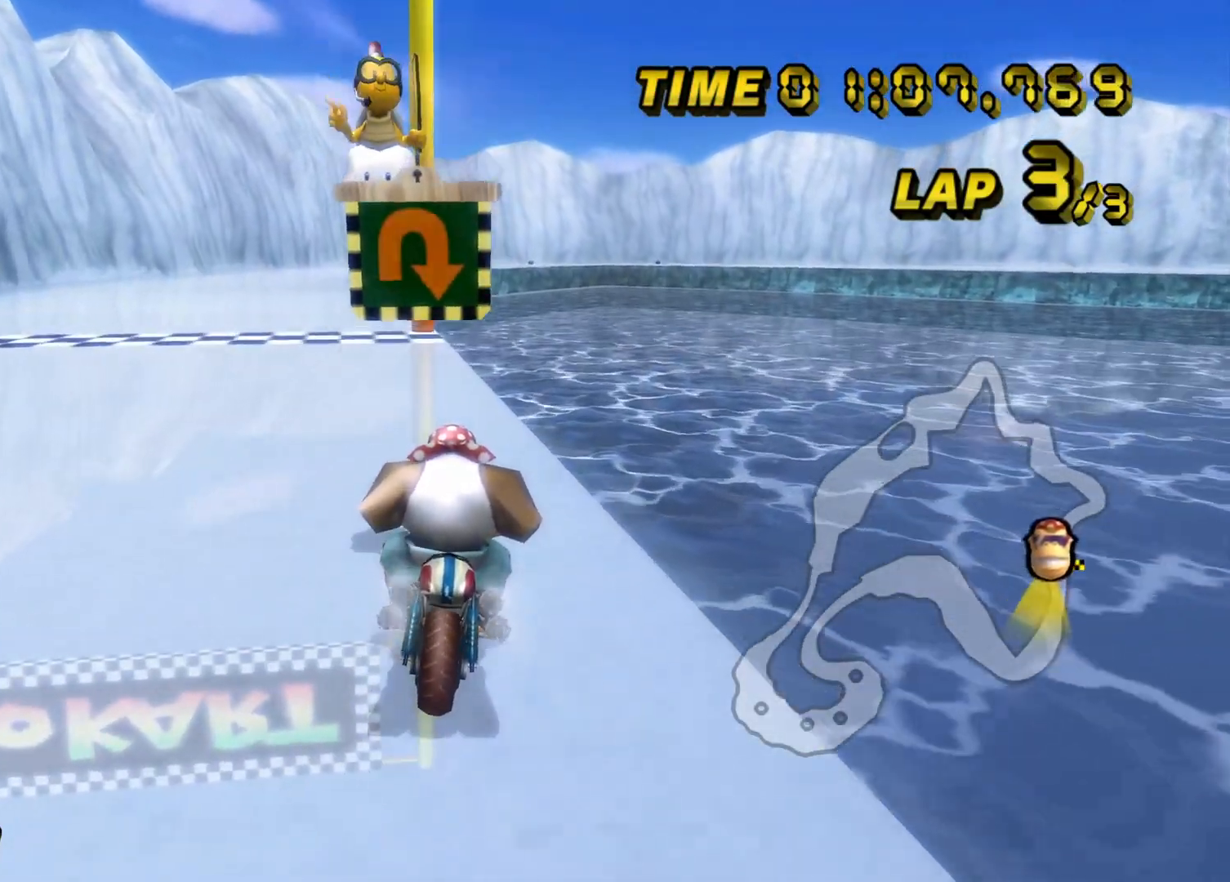
{"buttons": ["Z"], "left_stick": "left", "events": [[434, "Z", "down"], [484, "left_stick", "left"]]}
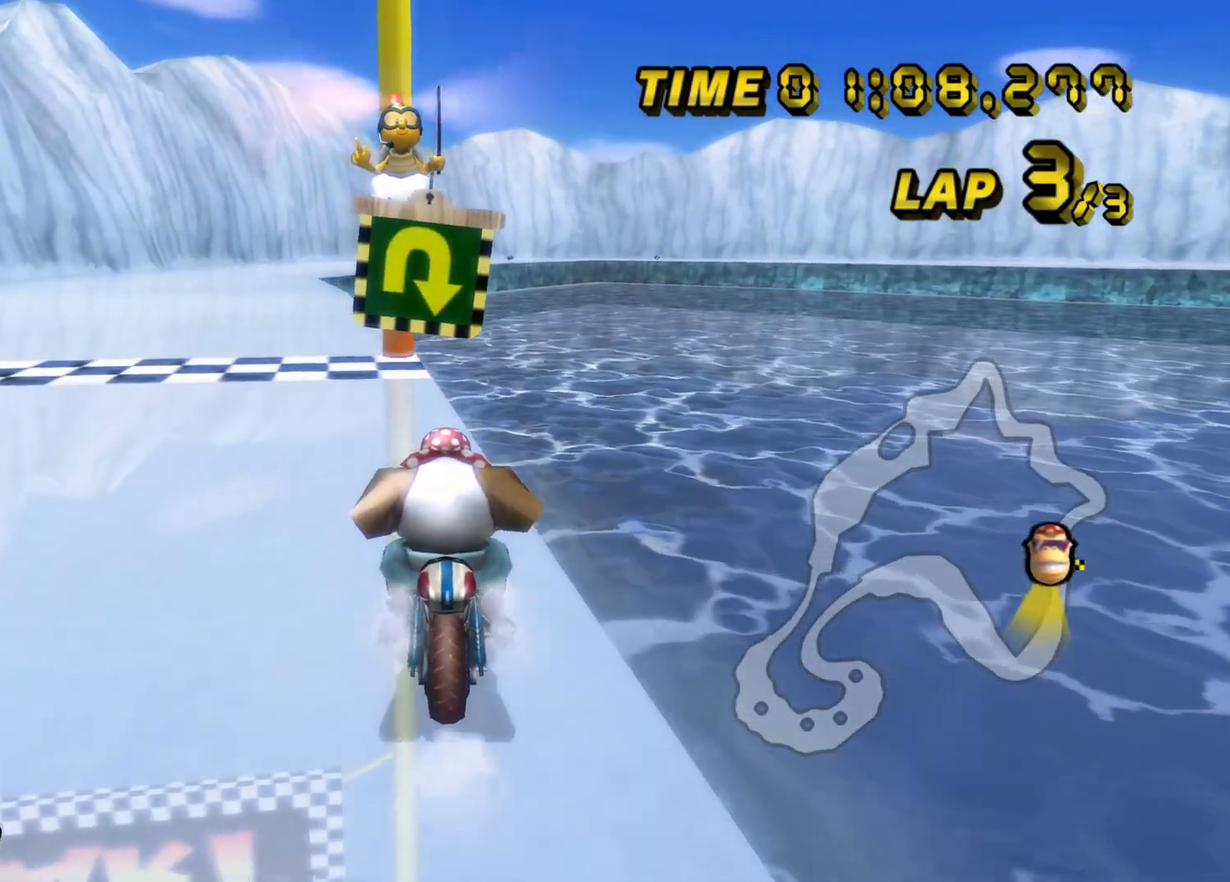
{"buttons": ["C"], "left_stick": "center", "events": [[50, "left_stick", "center"], [250, "Z", "up"], [400, "C", "down"]]}
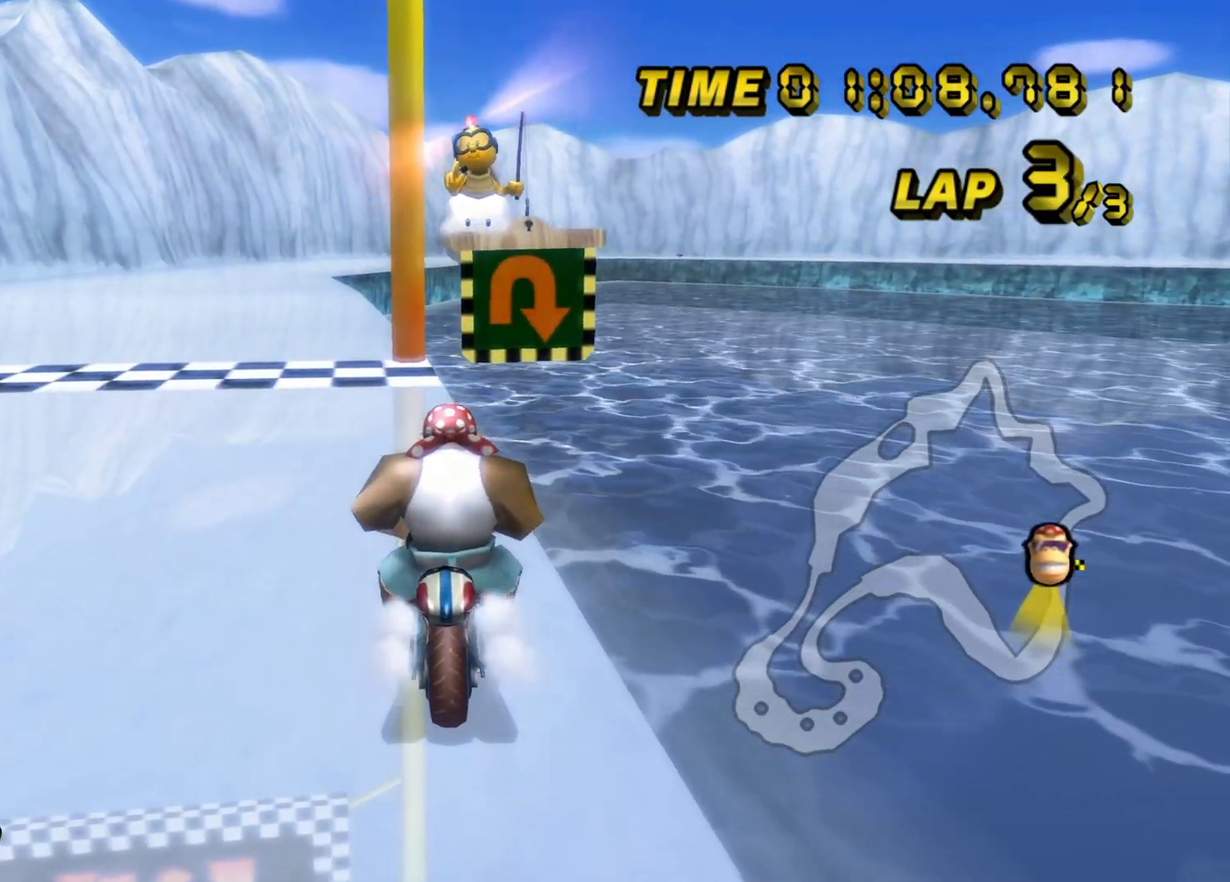
{"buttons": [], "left_stick": "center", "events": [[50, "C", "up"]]}
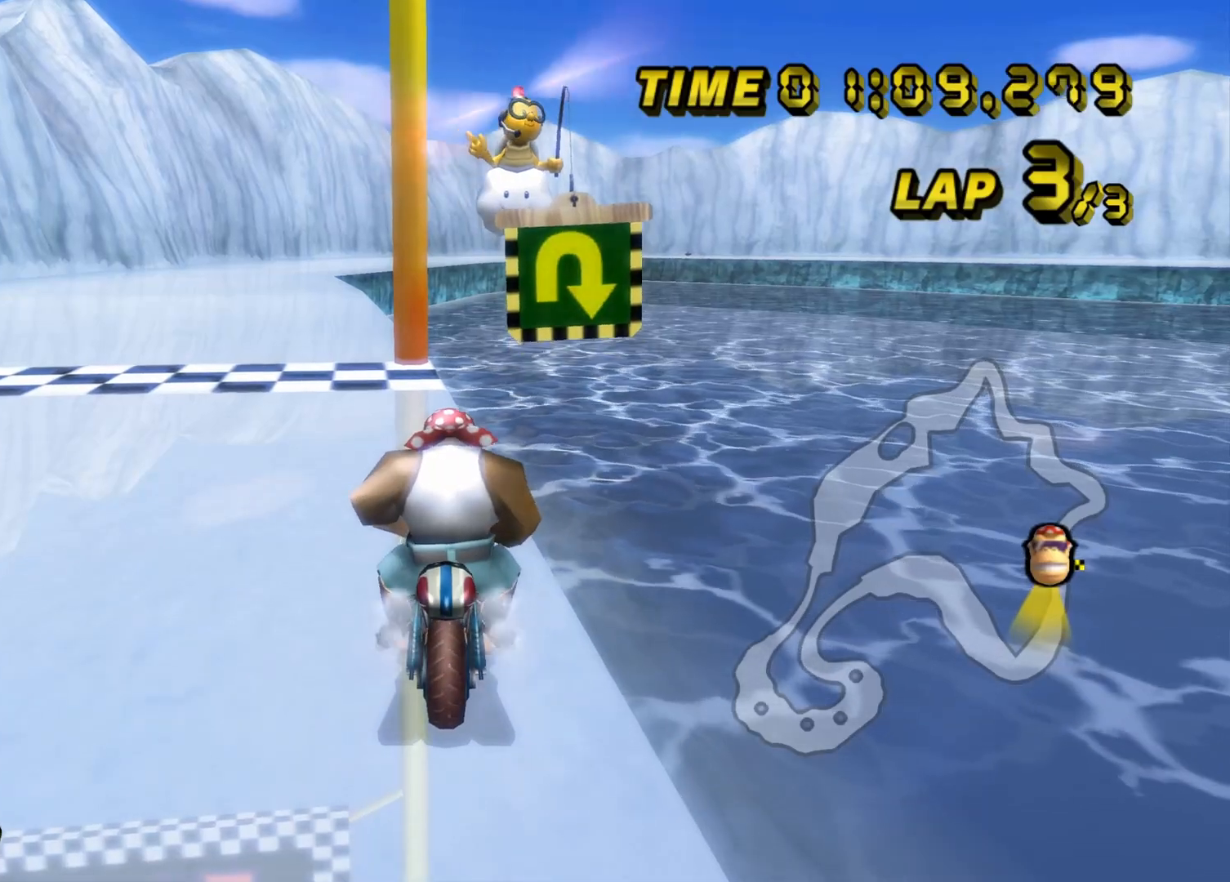
{"buttons": ["C", "Z"], "left_stick": "center", "events": [[133, "C", "down"], [150, "Z", "down"]]}
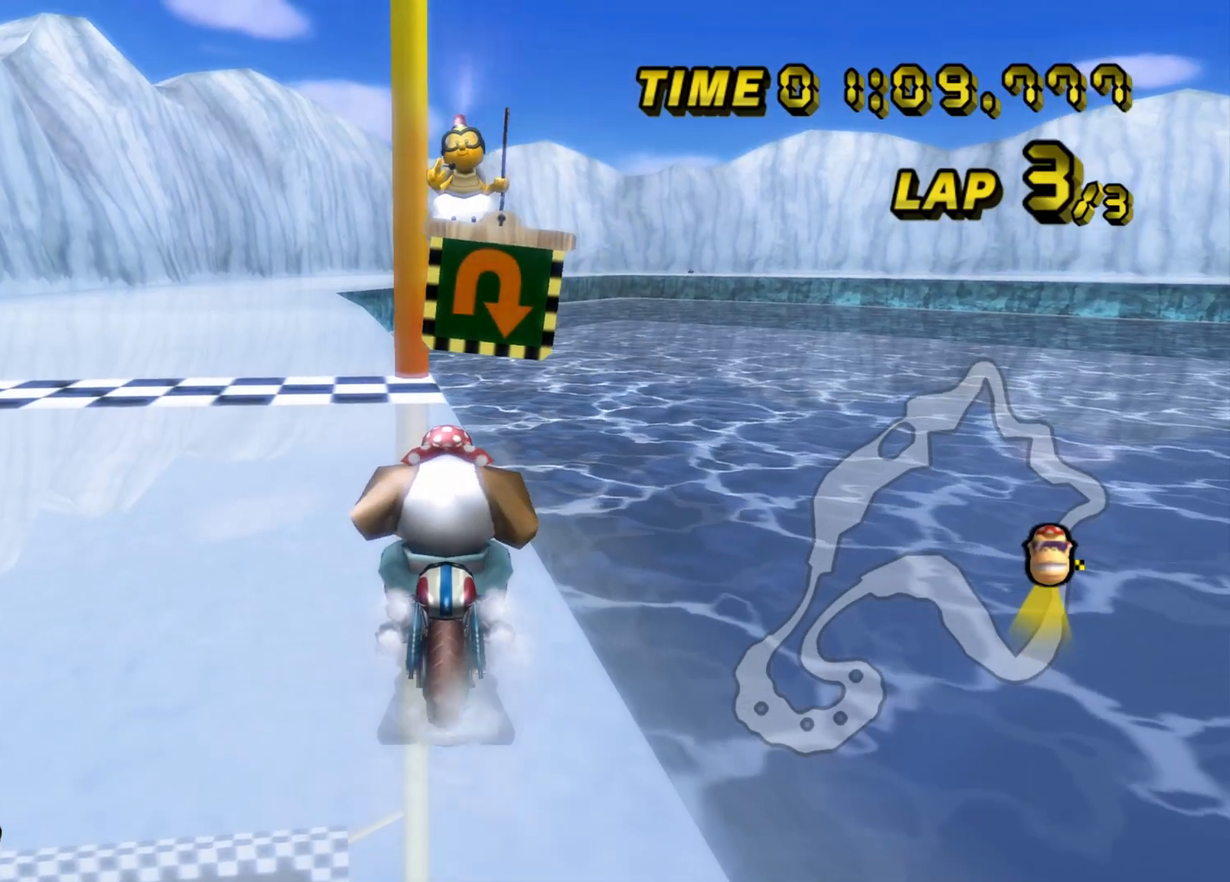
{"buttons": ["C", "Z"], "left_stick": "center", "events": []}
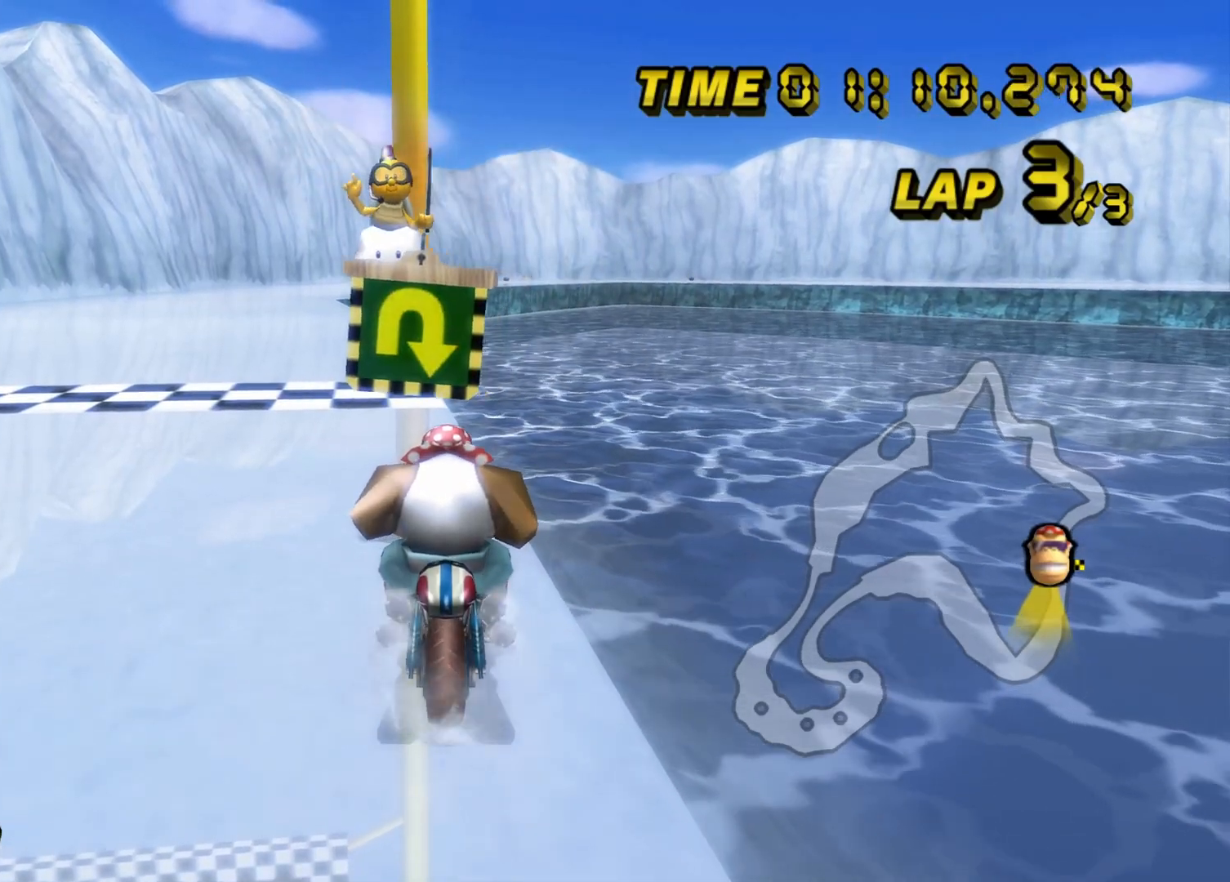
{"buttons": ["C", "Z"], "left_stick": "center", "events": []}
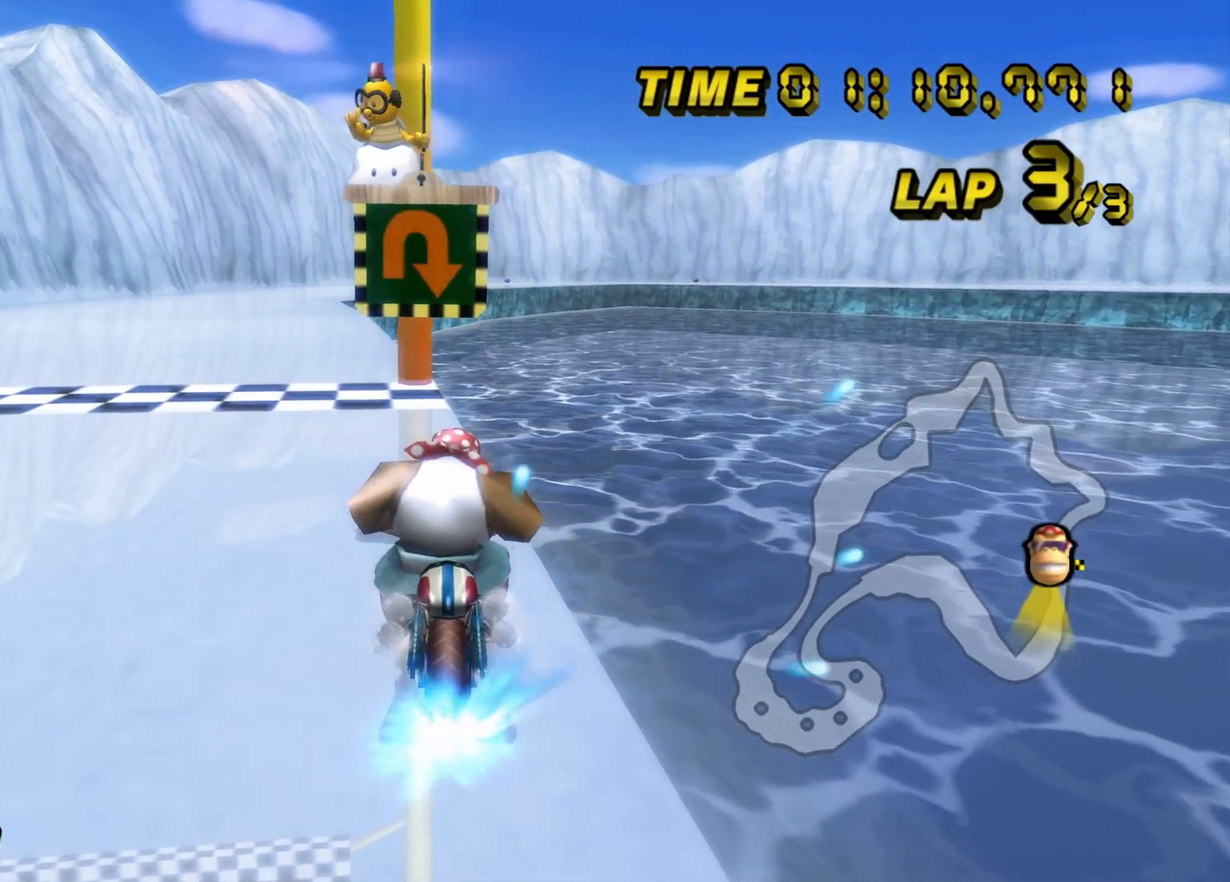
{"buttons": ["C", "Z"], "left_stick": "center", "events": []}
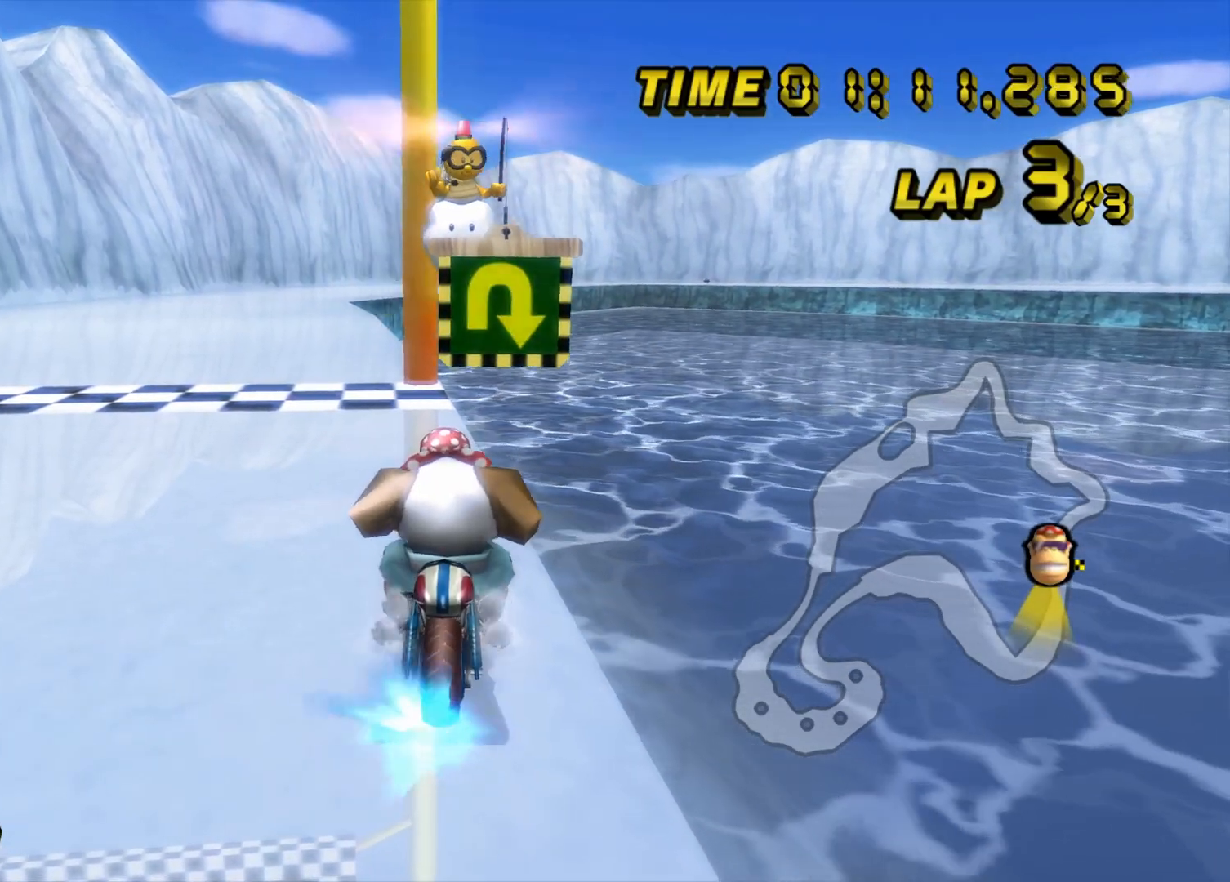
{"buttons": ["C", "Z"], "left_stick": "center", "events": []}
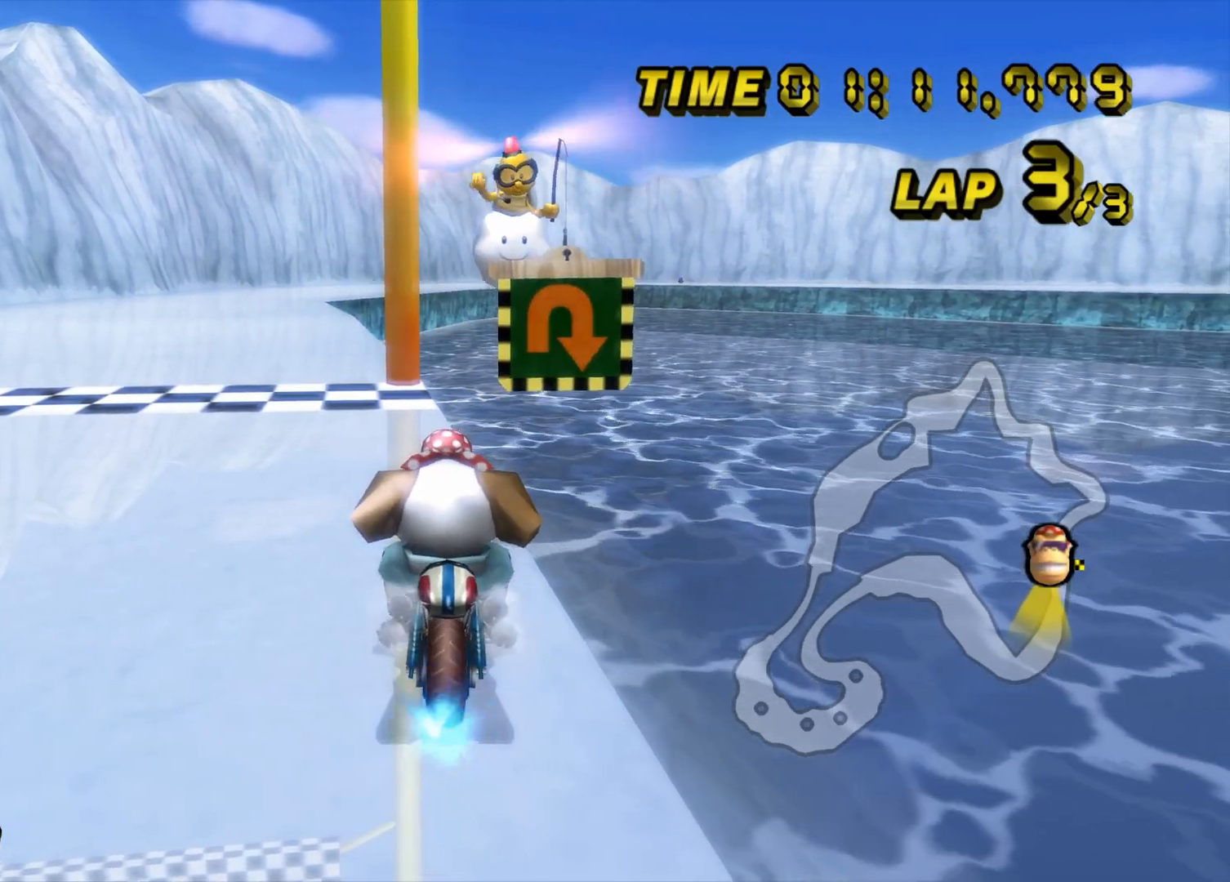
{"buttons": ["C", "Z"], "left_stick": "center", "events": []}
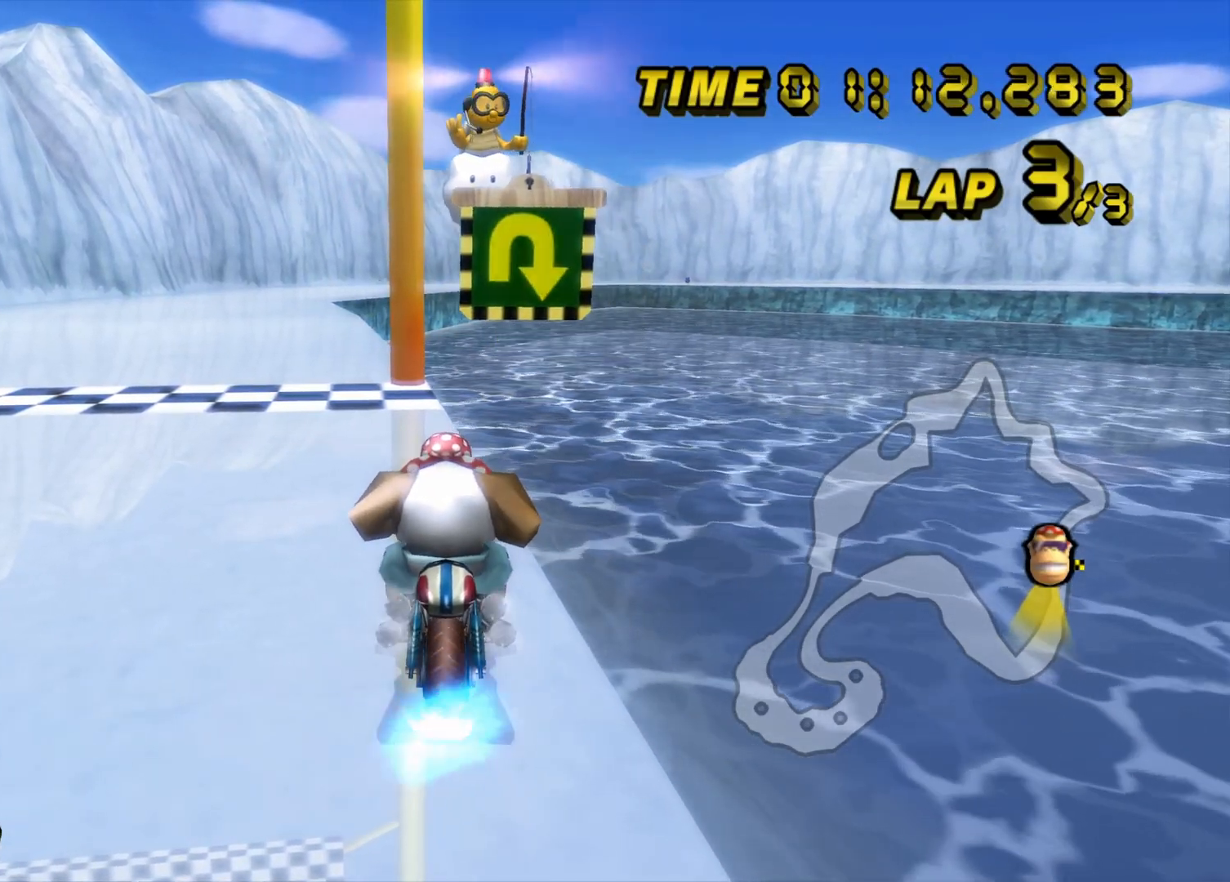
{"buttons": ["C", "Z"], "left_stick": "center", "events": []}
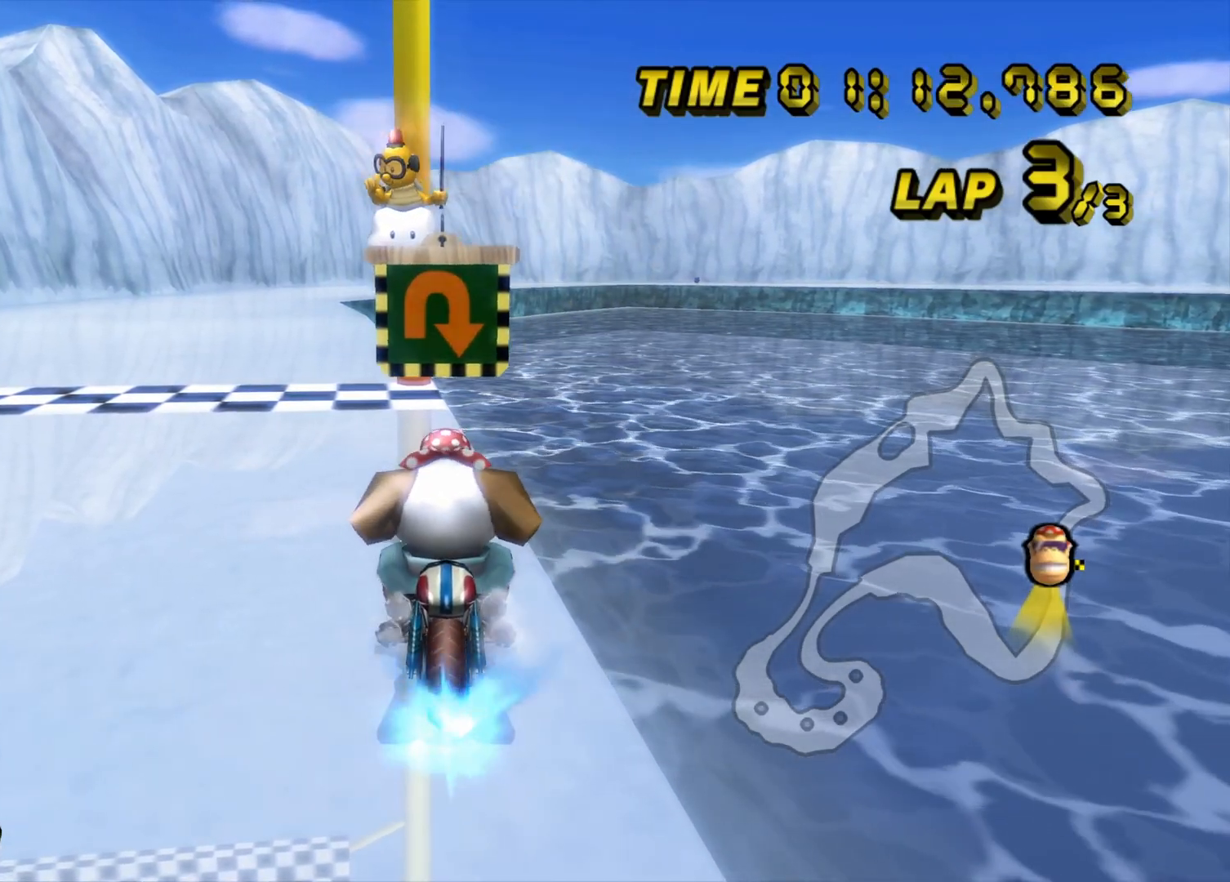
{"buttons": ["C", "Z"], "left_stick": "center", "events": []}